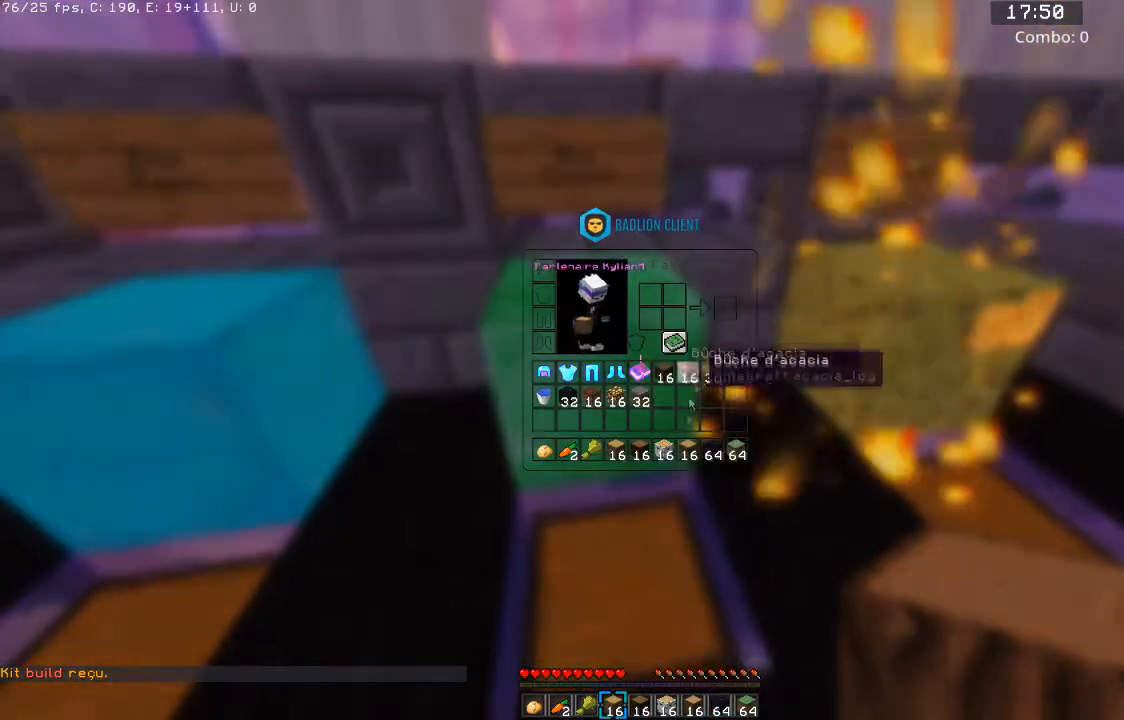
Gameplay with keyboard and mouse; each line is a JSON object with the keys and mouse buttons held at the frame after it. "events" lists presses ("down") and releases ("up") of "a", "d", "s", "space", "w", "mouse_left" and "mouse_right" between this image and that frame as [ms after this image, input, new state], when the widget could be followed in between. "mouse_left", "mouse_right" = the "left", "right" buttons of the "mouse" list. No other keys are recorded. Fast repeated clicks can show as one long hold. Mouse movement is not recorded.
{"keys": [], "mouse": [], "events": []}
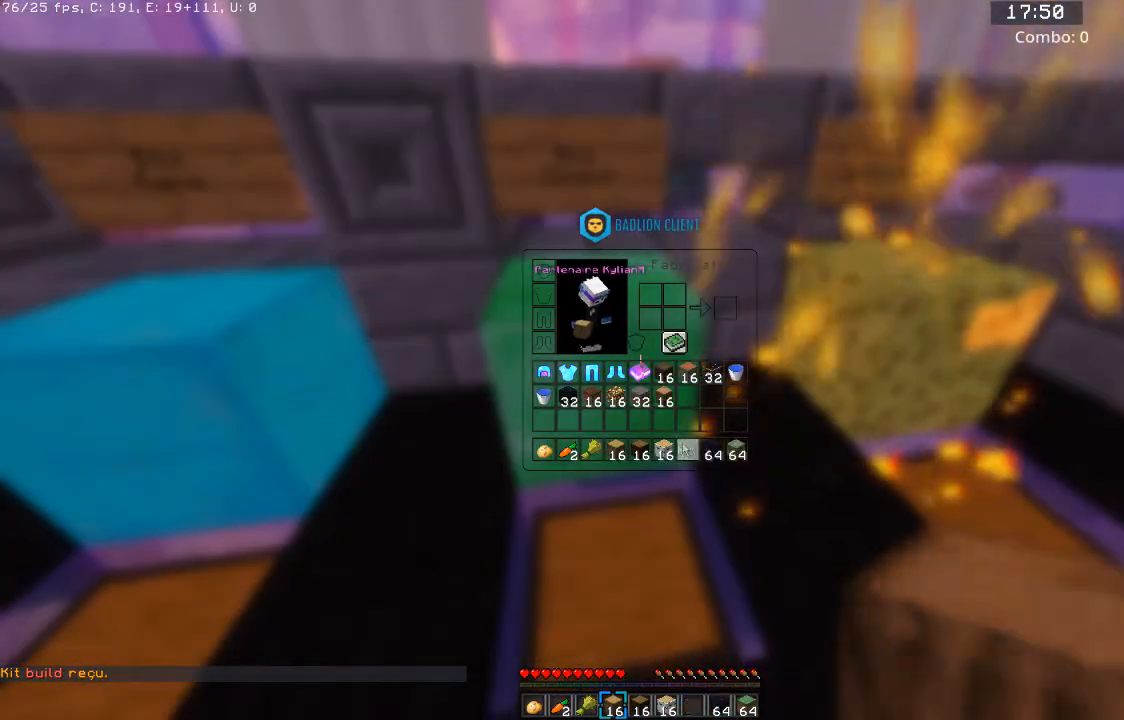
{"keys": [], "mouse": [], "events": []}
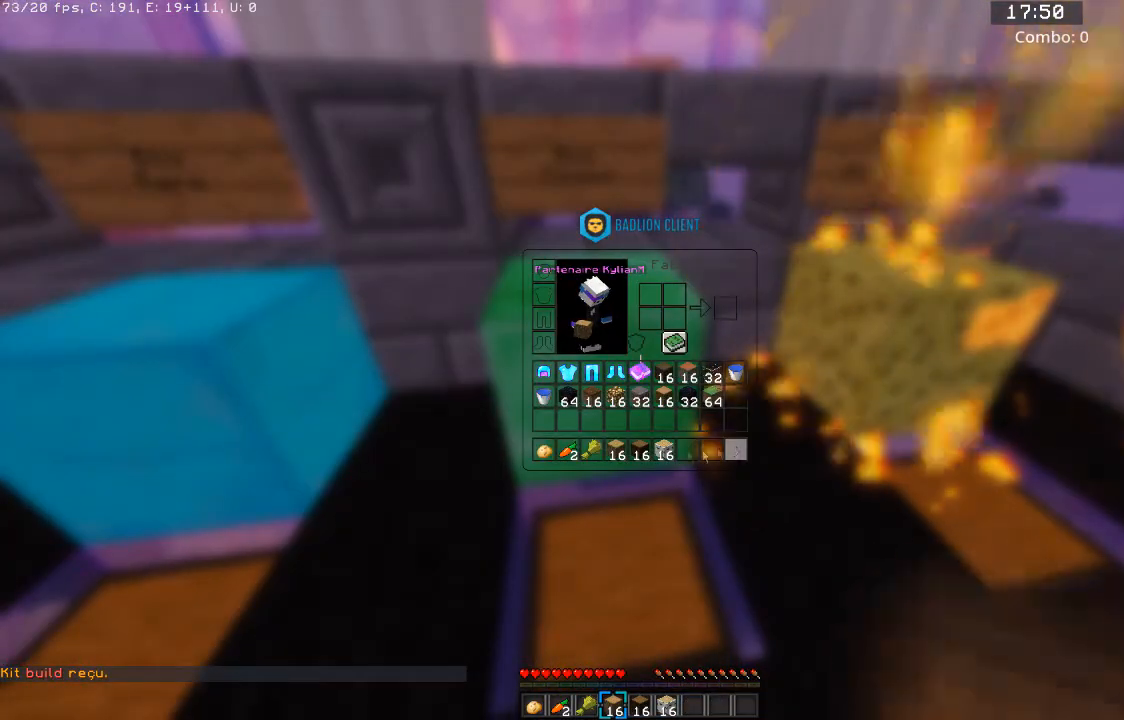
{"keys": [], "mouse": [], "events": []}
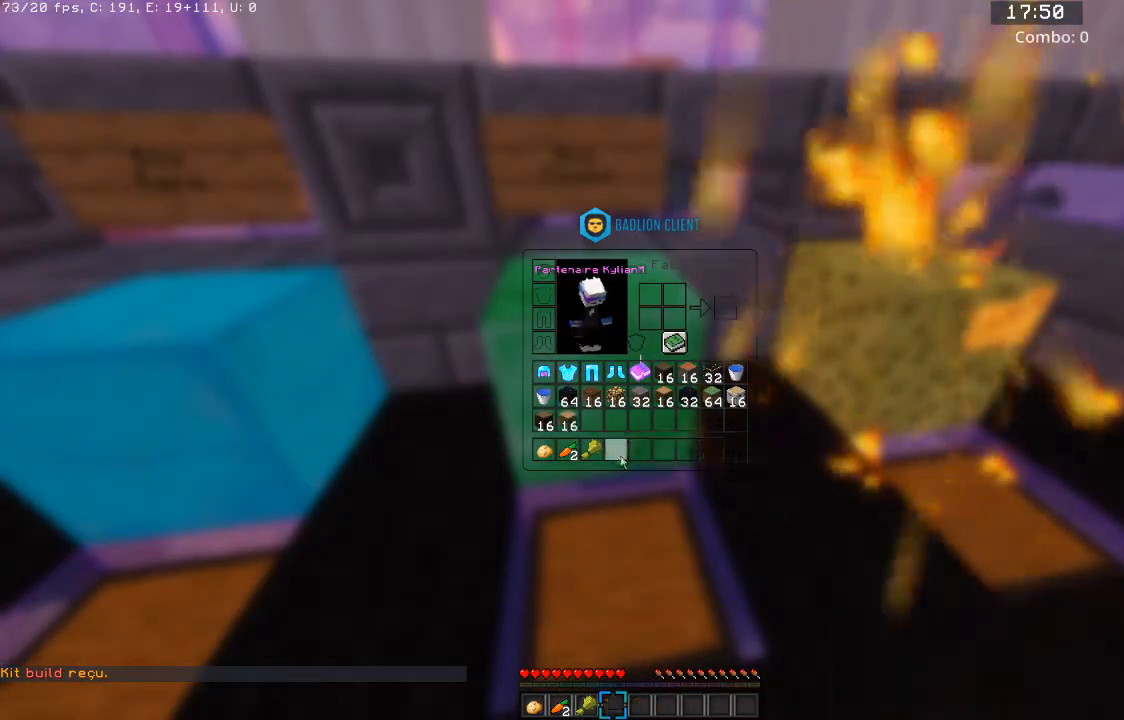
{"keys": [], "mouse": [], "events": []}
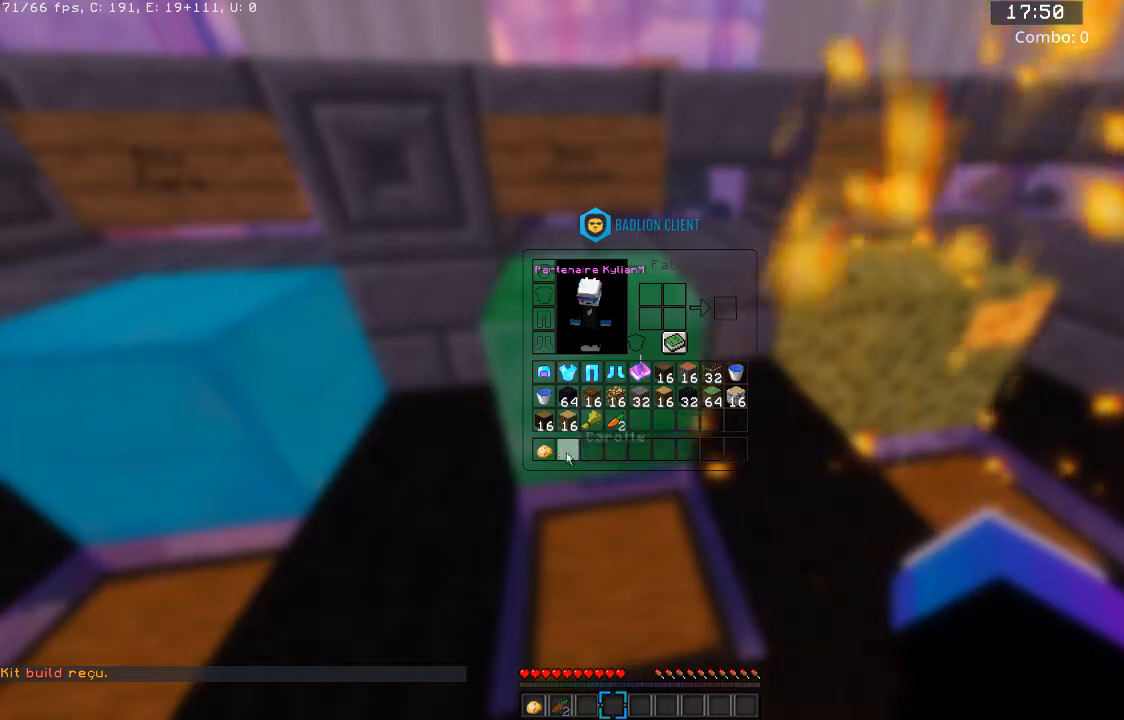
{"keys": [], "mouse": [], "events": []}
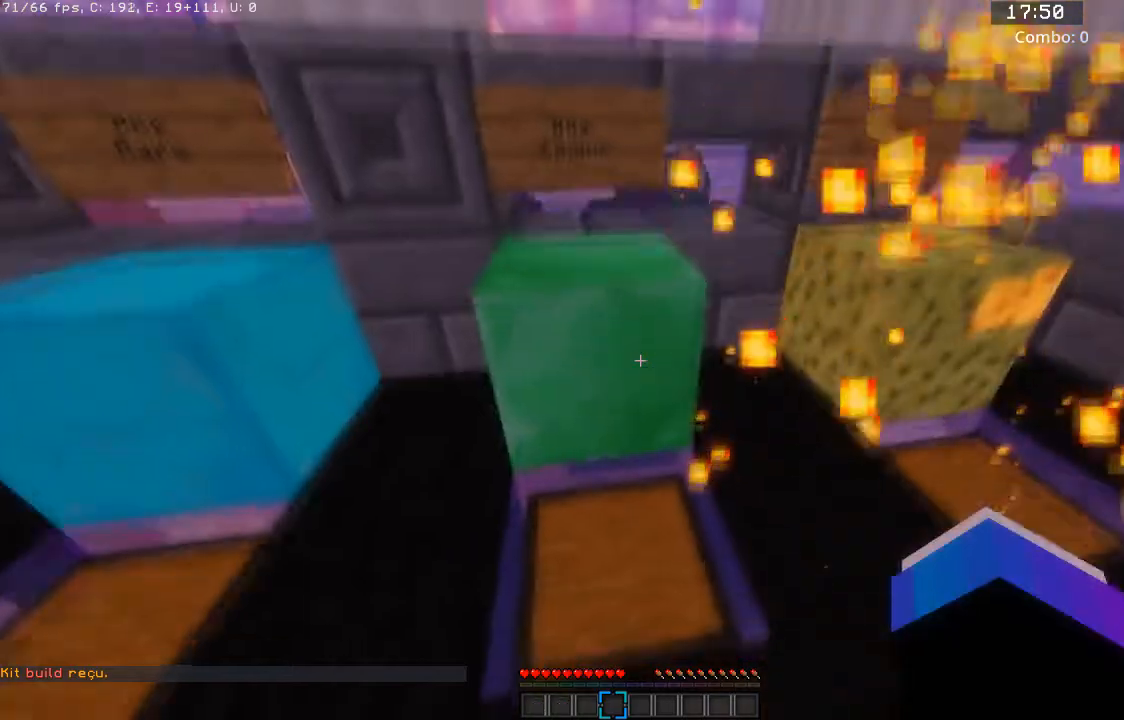
{"keys": ["d"], "mouse": [], "events": [[100, "d", "down"], [200, "s", "down"], [467, "s", "up"]]}
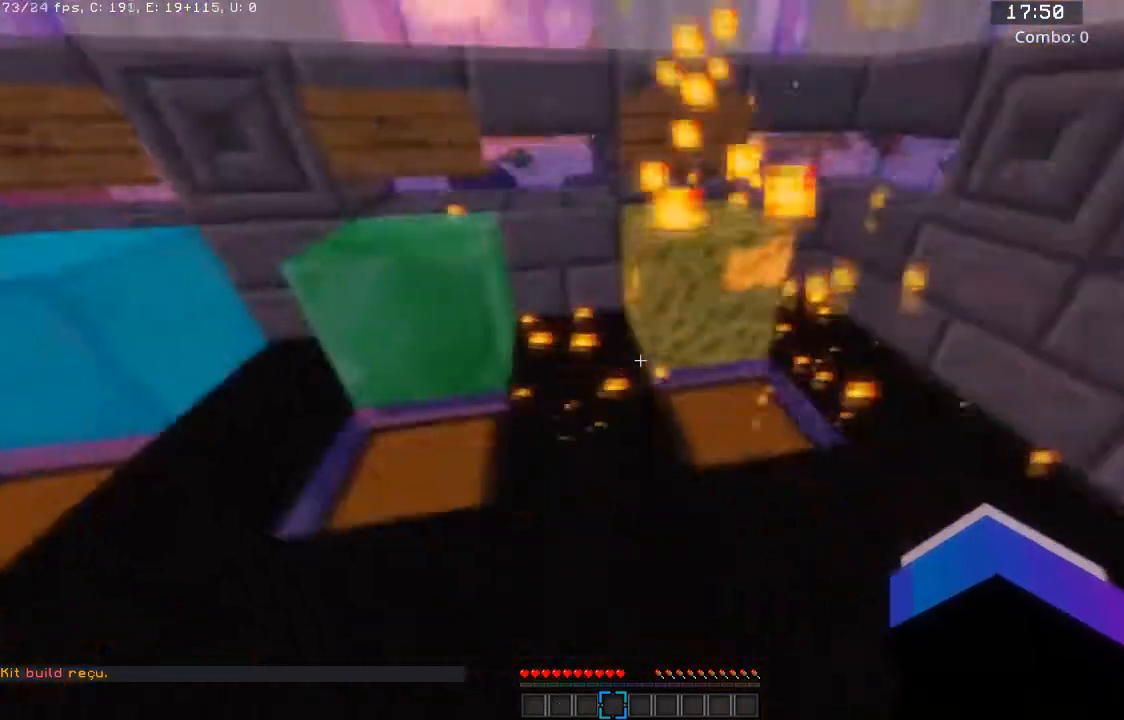
{"keys": ["d", "w"], "mouse": [], "events": [[201, "d", "up"], [401, "d", "down"], [434, "w", "down"]]}
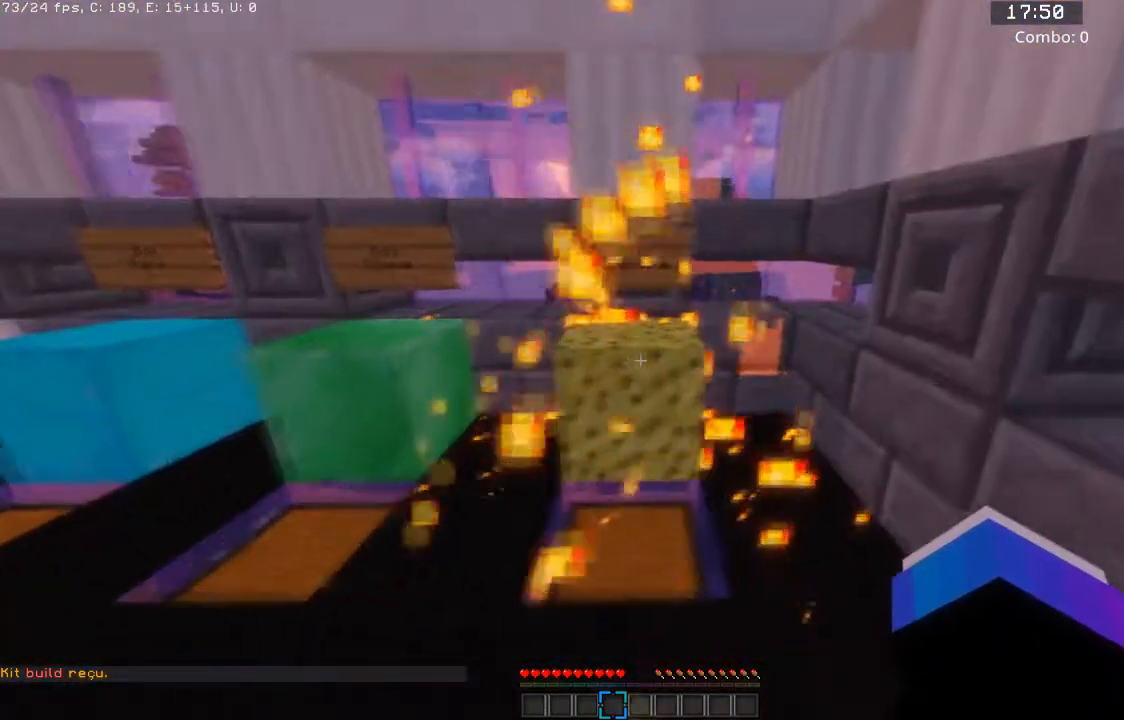
{"keys": [], "mouse": ["right"], "events": [[133, "d", "up"], [167, "w", "up"], [400, "mouse_right", "down"]]}
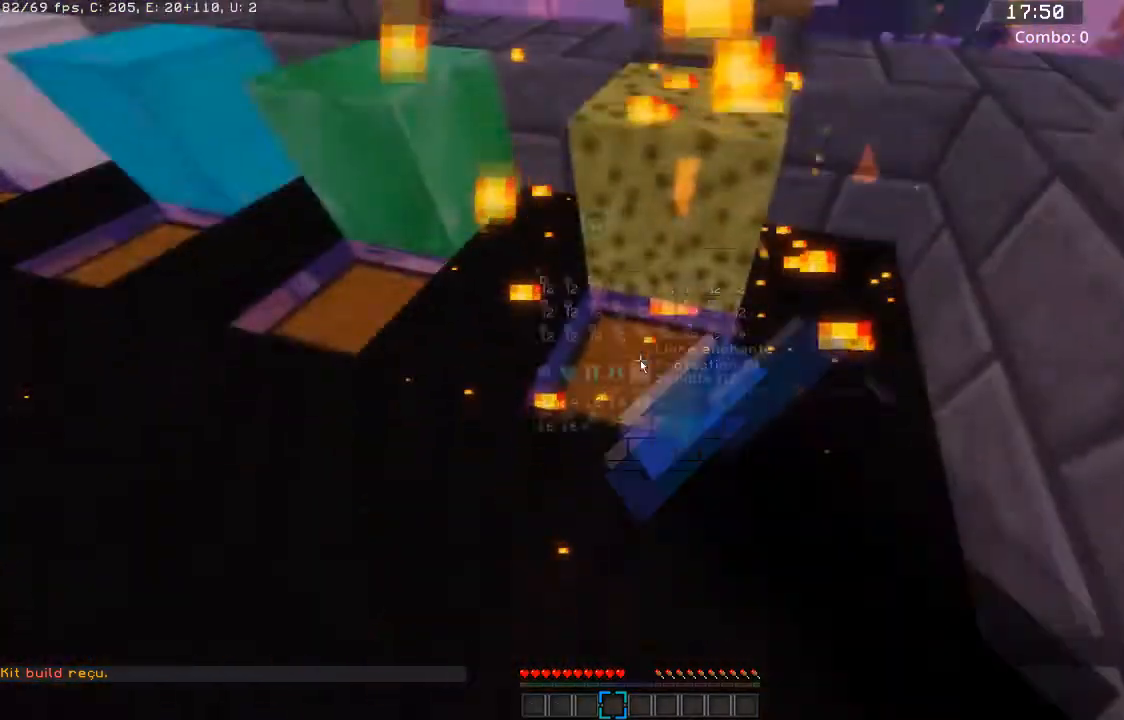
{"keys": [], "mouse": [], "events": [[67, "mouse_right", "up"]]}
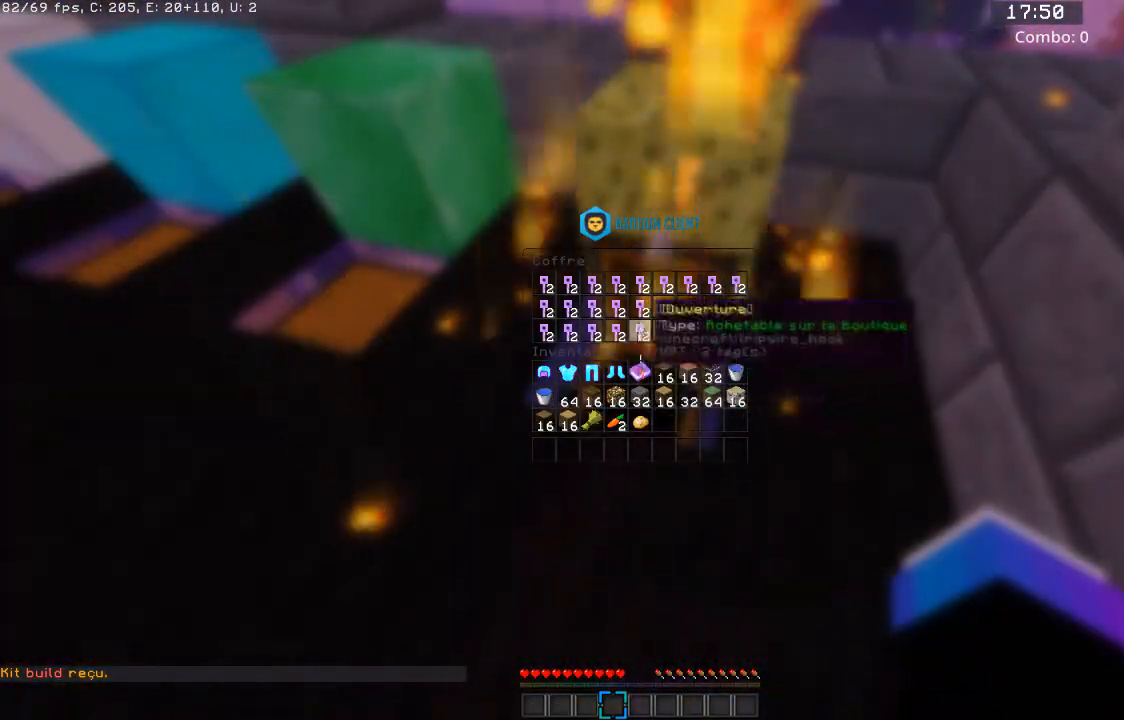
{"keys": [], "mouse": [], "events": []}
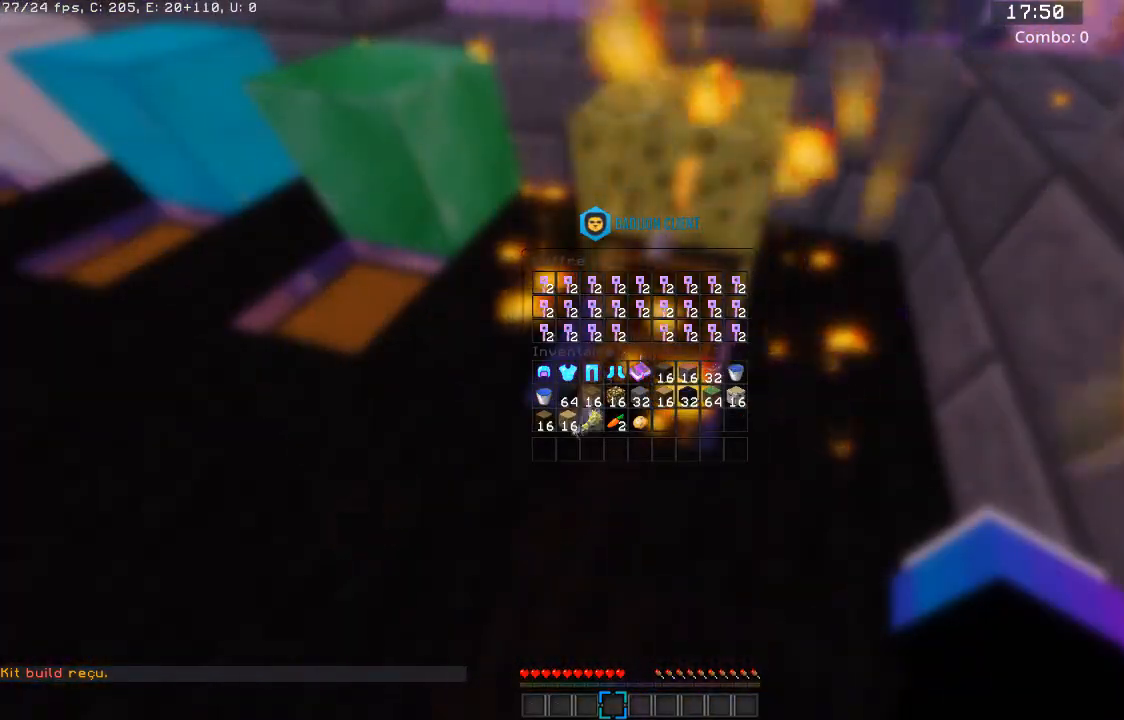
{"keys": [], "mouse": [], "events": []}
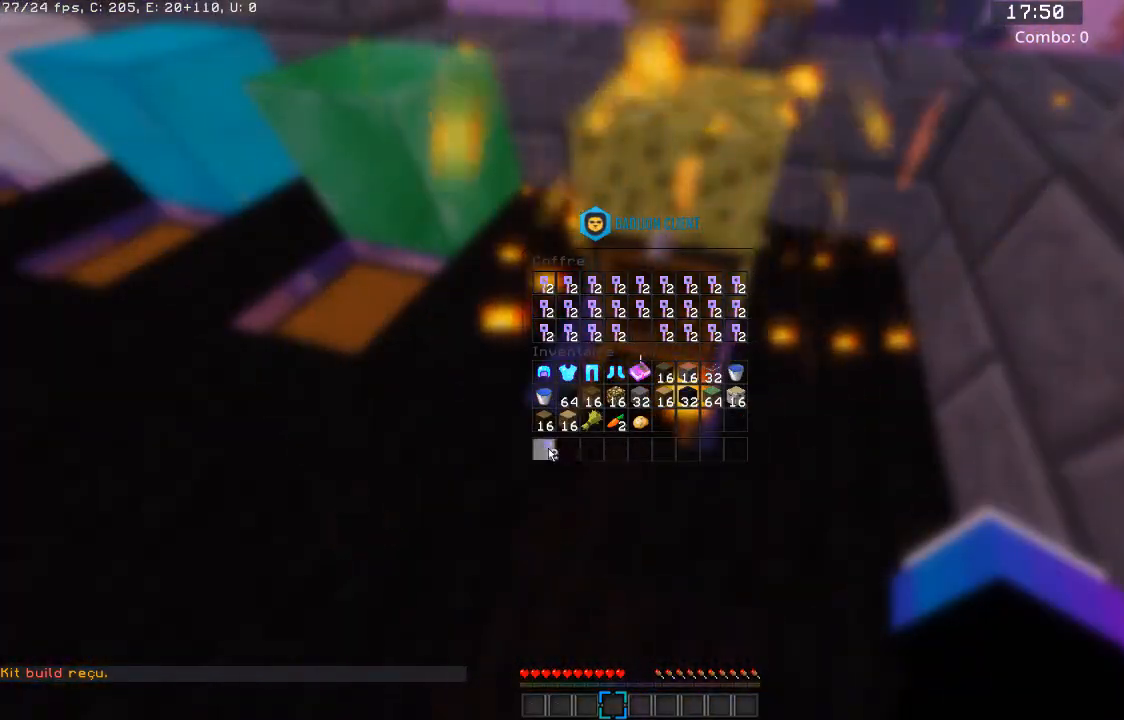
{"keys": [], "mouse": [], "events": []}
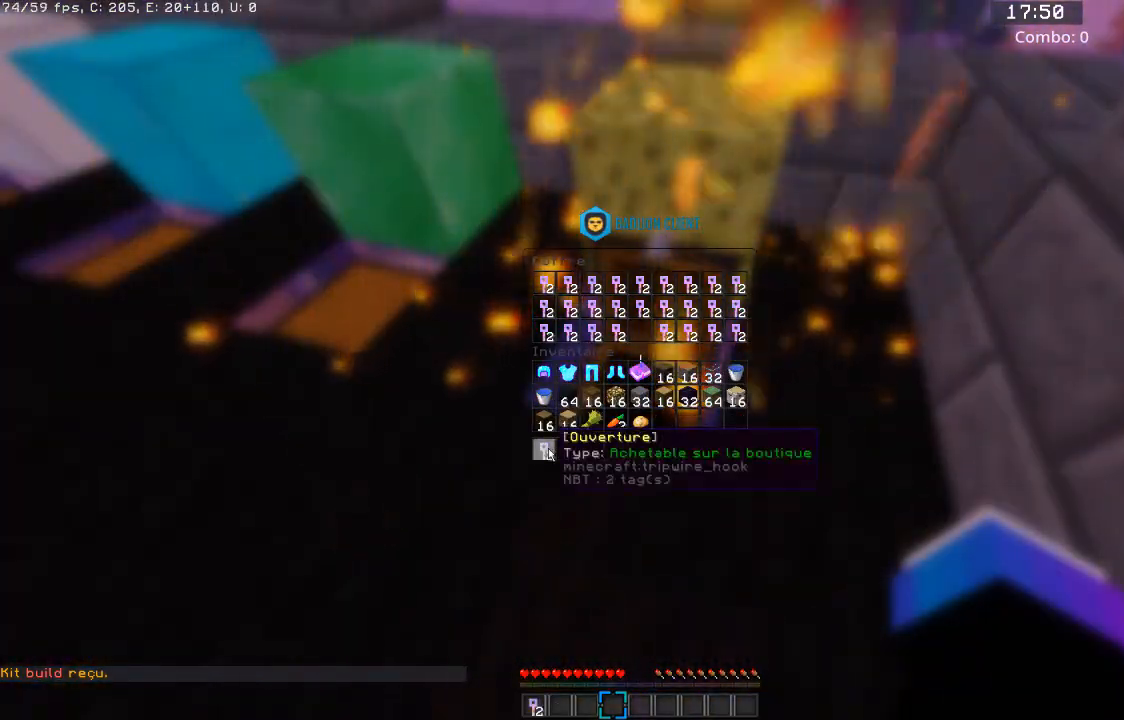
{"keys": [], "mouse": [], "events": []}
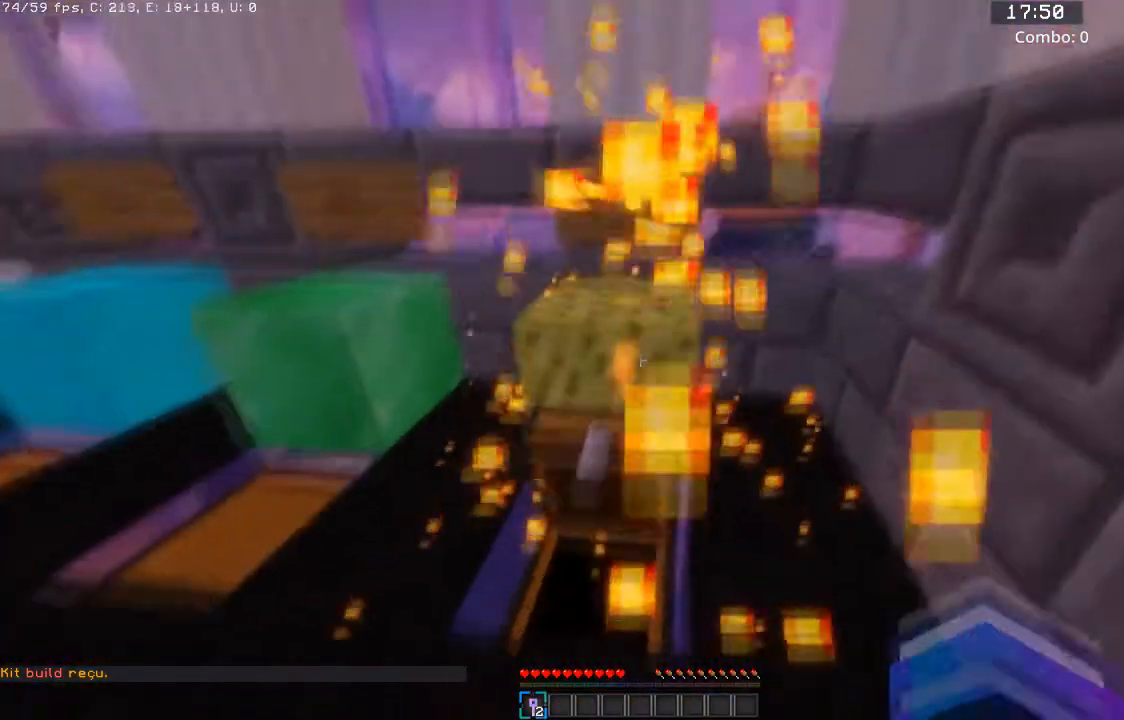
{"keys": ["d", "s"], "mouse": [], "events": [[167, "a", "down"], [267, "s", "down"], [400, "a", "up"], [400, "d", "down"]]}
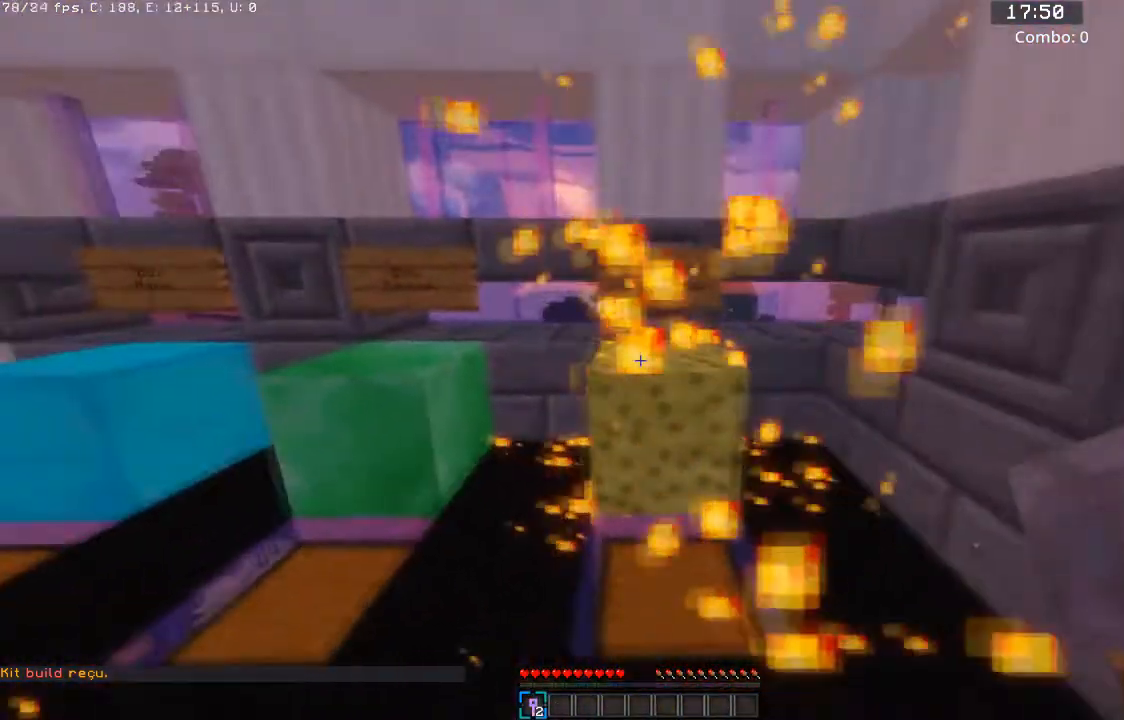
{"keys": [], "mouse": [], "events": [[34, "d", "up"], [34, "s", "up"], [134, "a", "down"], [234, "w", "down"], [367, "a", "up"], [401, "w", "up"]]}
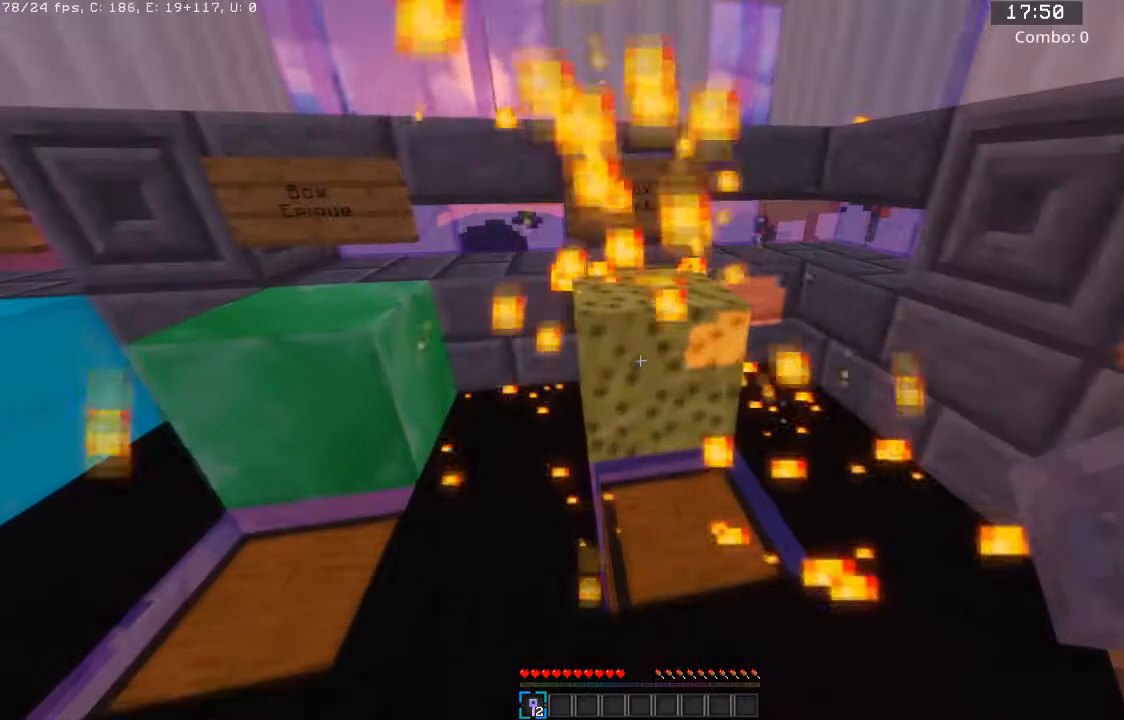
{"keys": [], "mouse": [], "events": [[33, "s", "down"], [234, "s", "up"]]}
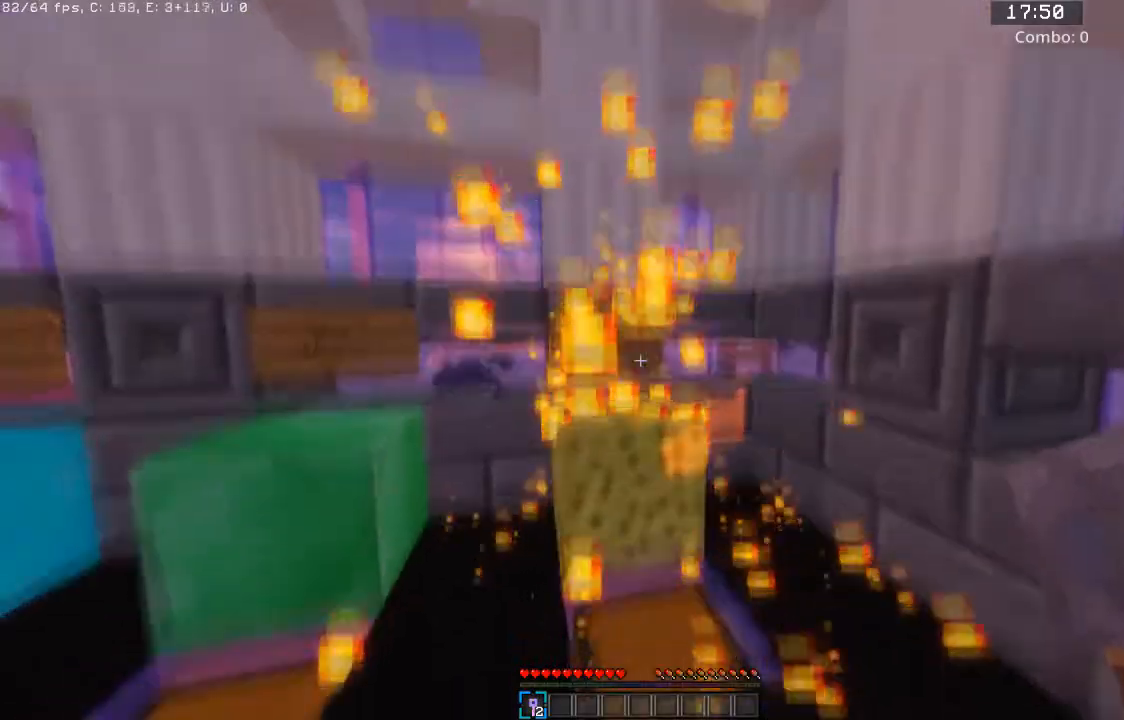
{"keys": [], "mouse": [], "events": [[267, "d", "down"], [468, "d", "up"]]}
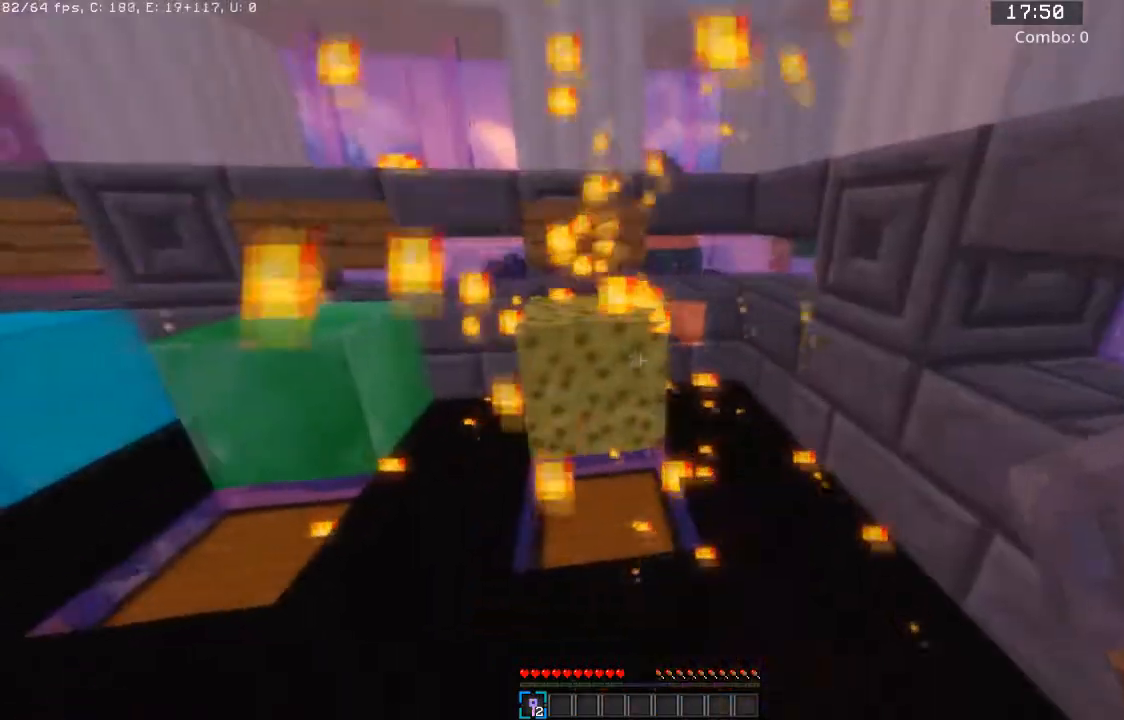
{"keys": [], "mouse": [], "events": []}
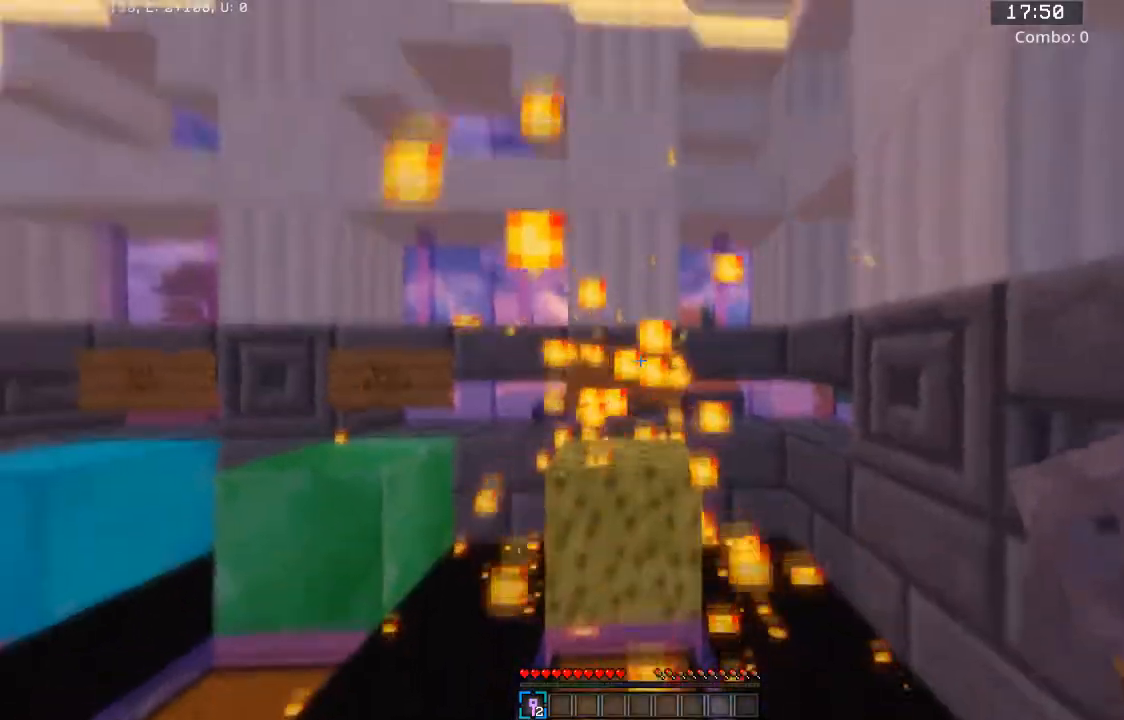
{"keys": [], "mouse": [], "events": []}
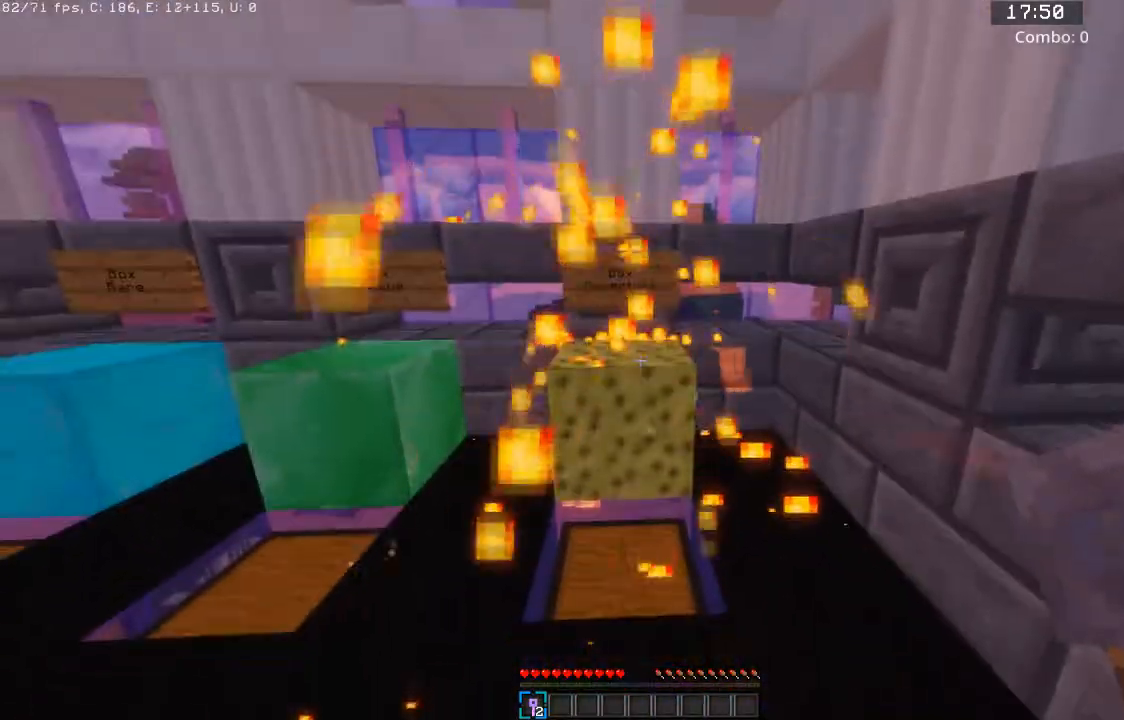
{"keys": [], "mouse": [], "events": []}
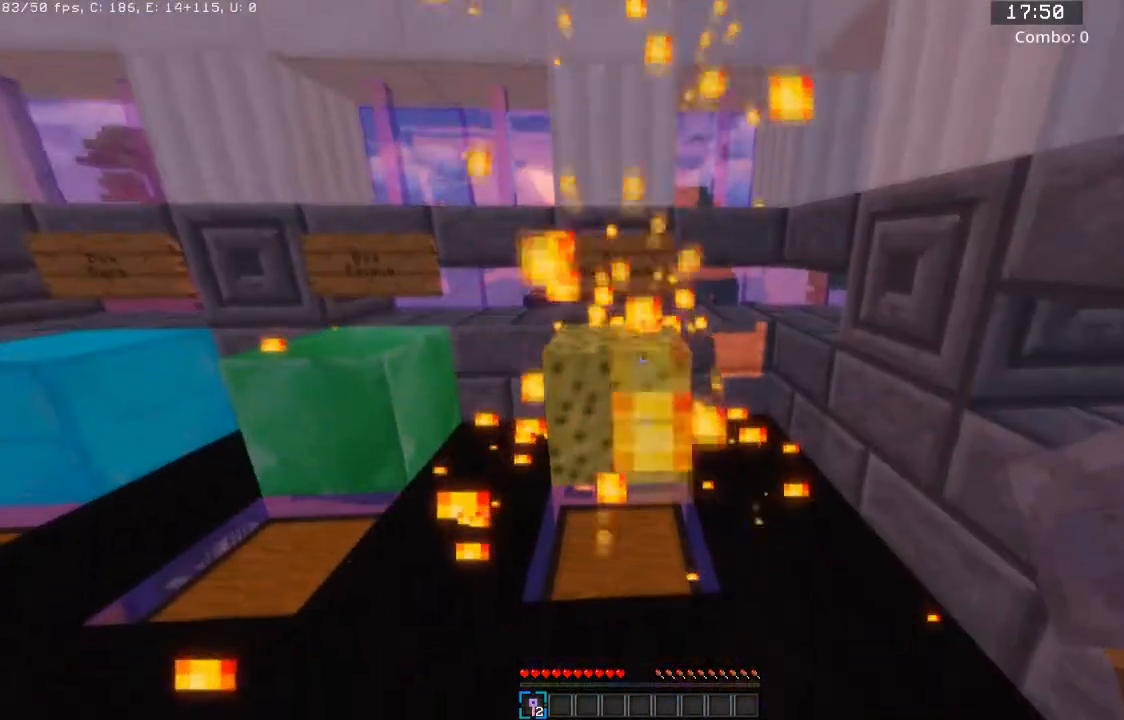
{"keys": [], "mouse": [], "events": [[267, "w", "down"], [501, "w", "up"]]}
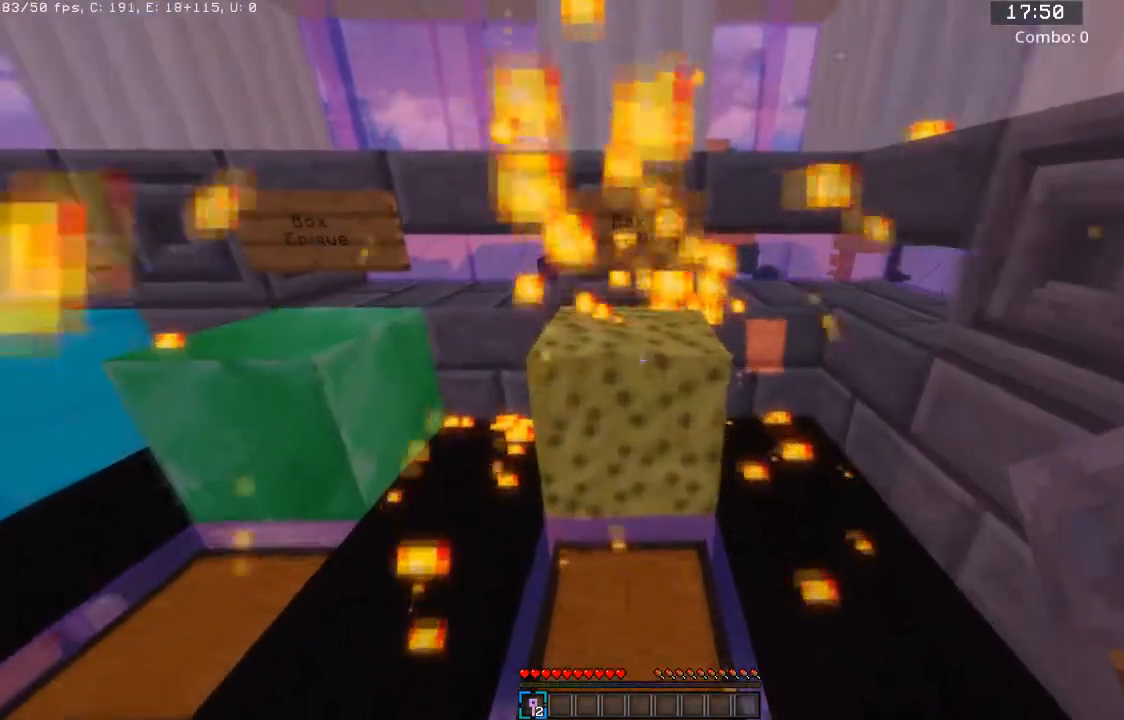
{"keys": [], "mouse": [], "events": []}
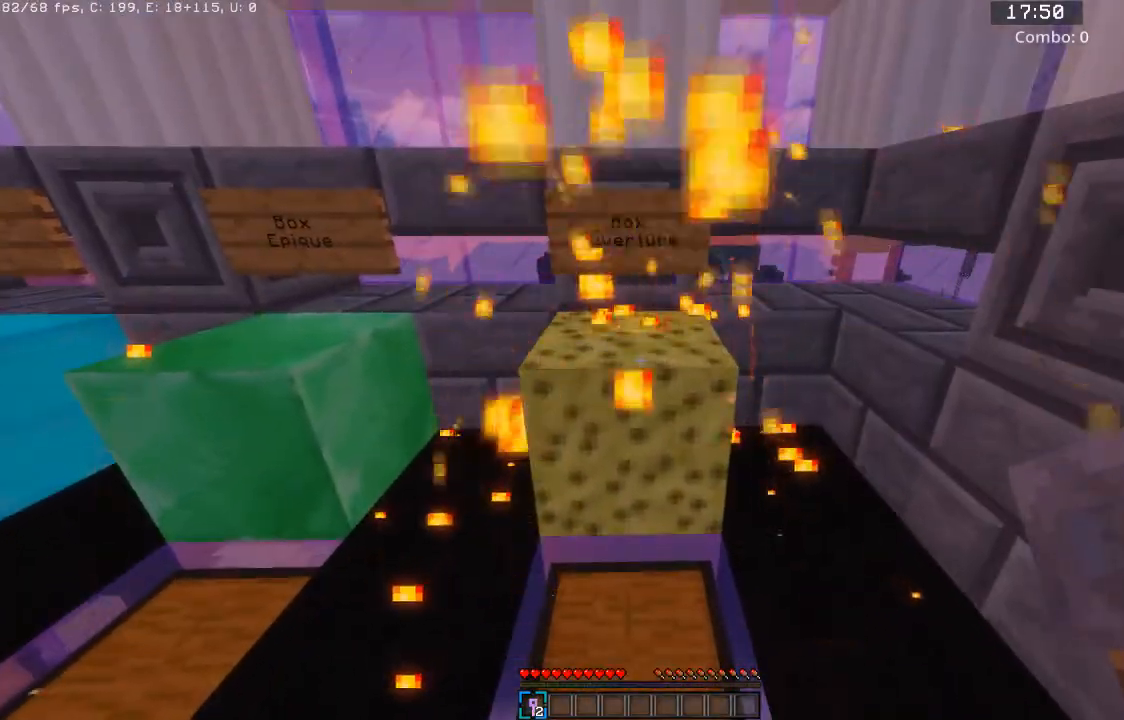
{"keys": [], "mouse": [], "events": []}
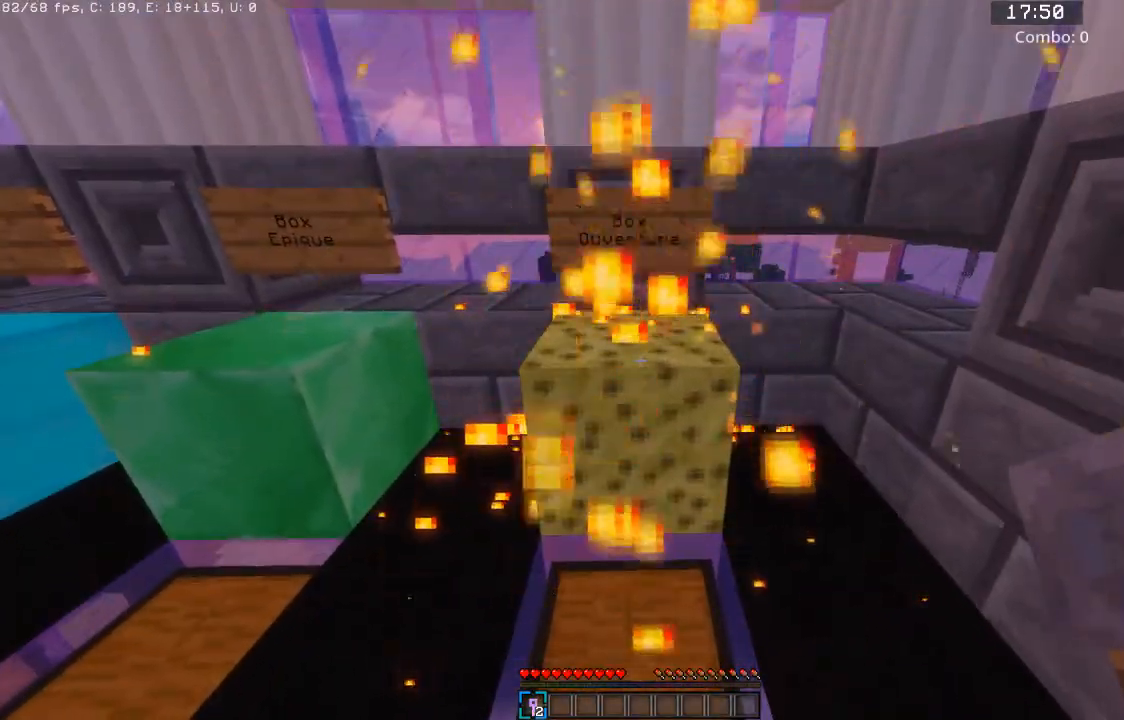
{"keys": [], "mouse": [], "events": []}
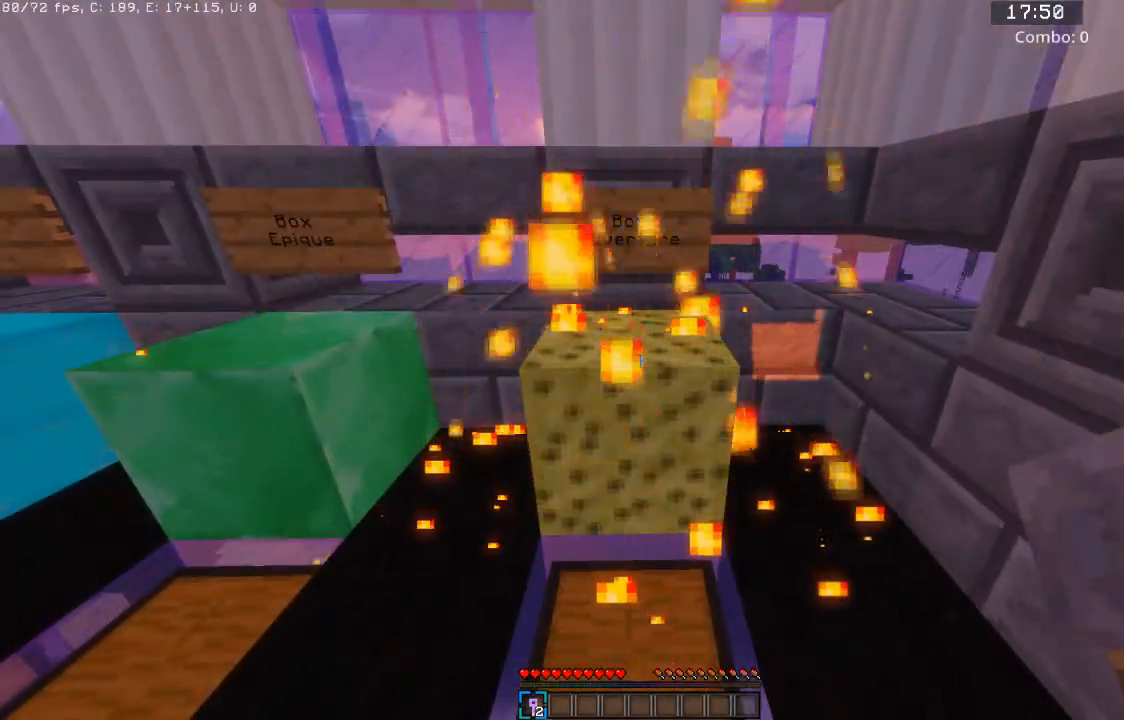
{"keys": [], "mouse": [], "events": []}